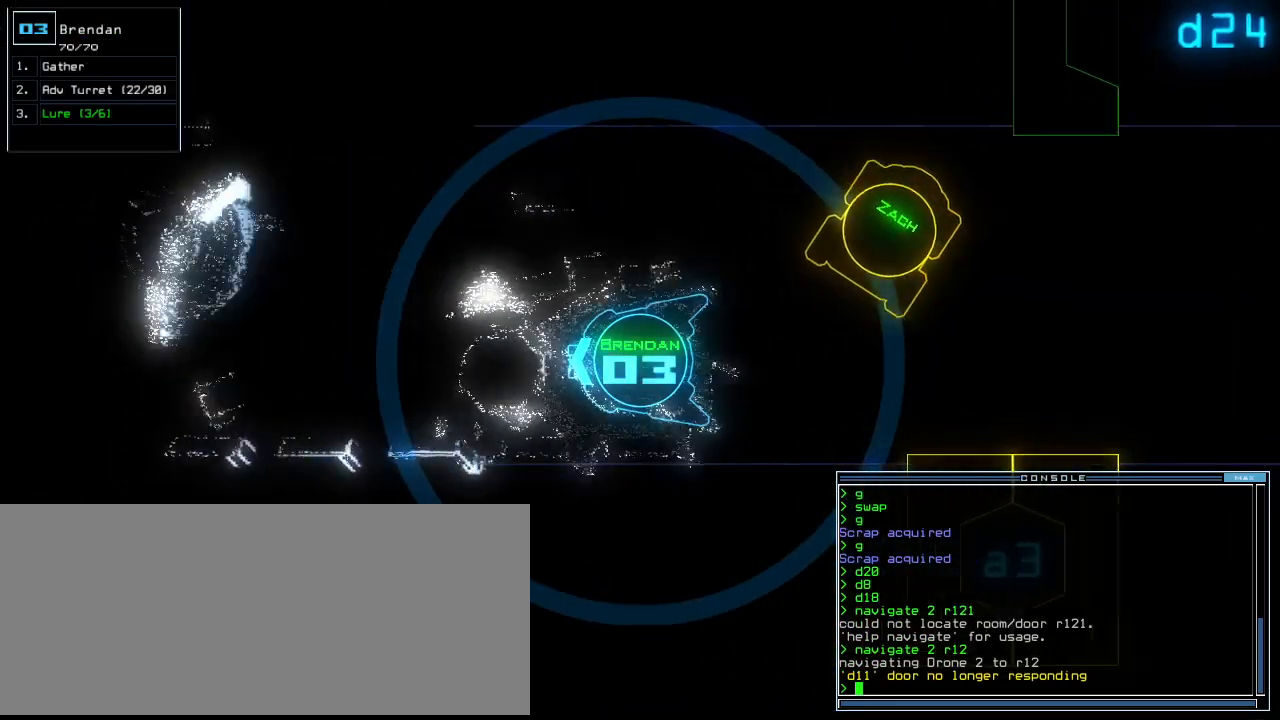
Gameplay with keyboard; each line is a JSON object with the keys held at the frame after it. "events" lists presses ("down") and releases ("up") of ".", "0", "1", "2", "3", "4", "5", "6", "7", "8", "9", "a", "b", "backspace", "c", "caps_lock", "comma", "ctrl_l", "ctrl_r", "d", "down", "e", "equals", "escape", "f", "f10", "g", "h", "i", "j", "k", "l", "left", "m", "minus", "n", "o", "p", "q", "quote", "r", "return", "right", "s", "semicolon", "shift_l", "shift_r", "space", "t", "tab", "tilde", "u", "up", "v", "w", "x", "y" and "z" between this image and that frame as [ms after this image, input, new state], when the widget could be followed in between. No other keys are recorded. Mouse input is not recorded. Not read: other_keys.
{"keys": ["up"], "events": []}
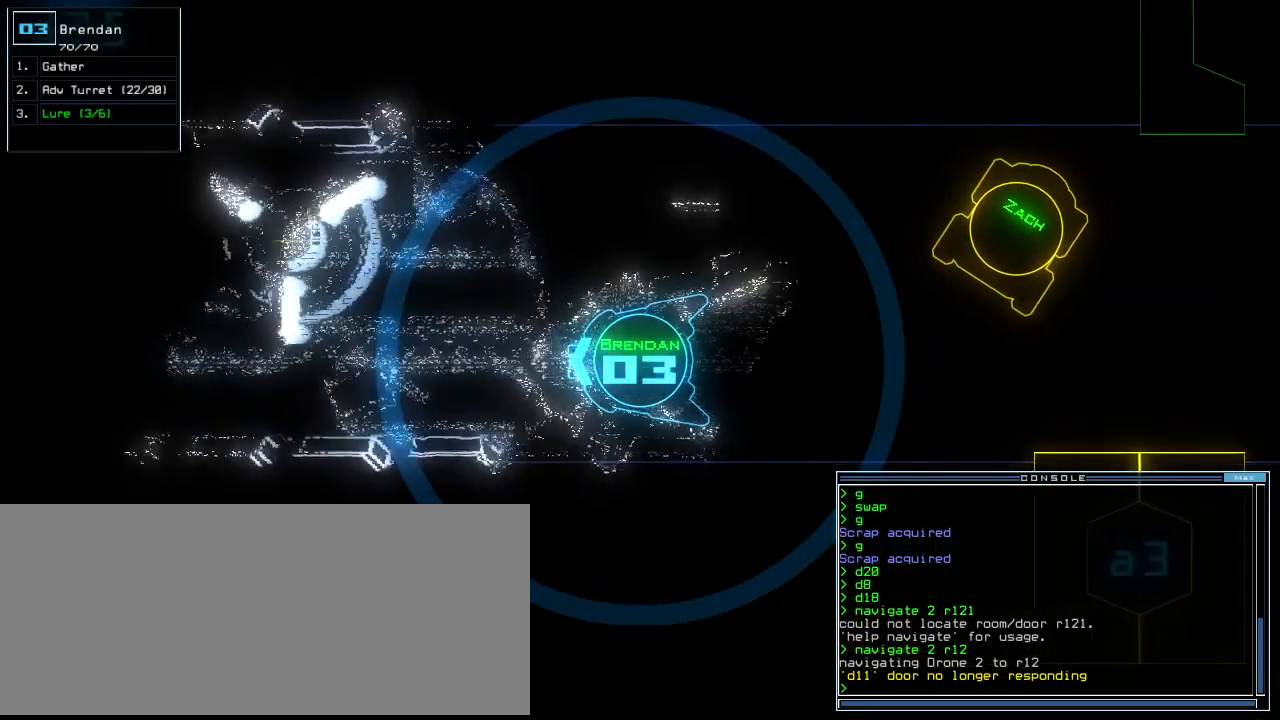
{"keys": ["up"], "events": [[20, "right", "down"], [100, "right", "up"]]}
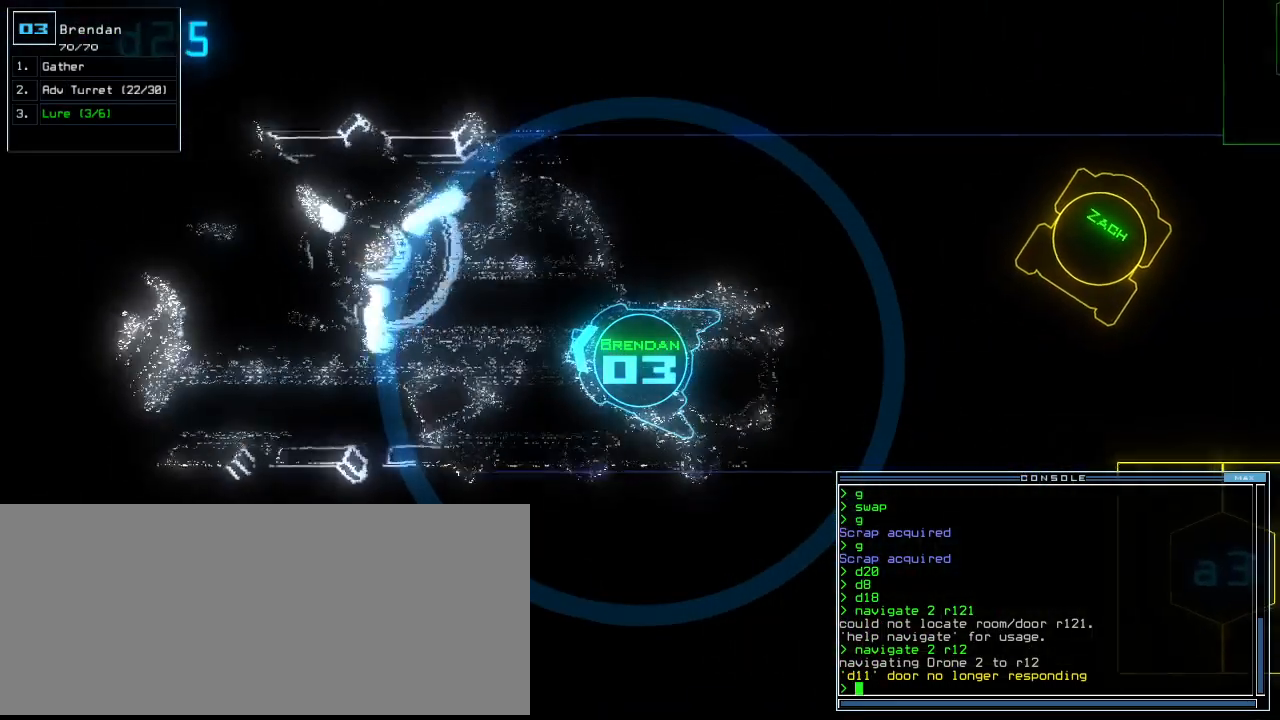
{"keys": ["up"], "events": [[40, "left", "down"], [120, "left", "up"]]}
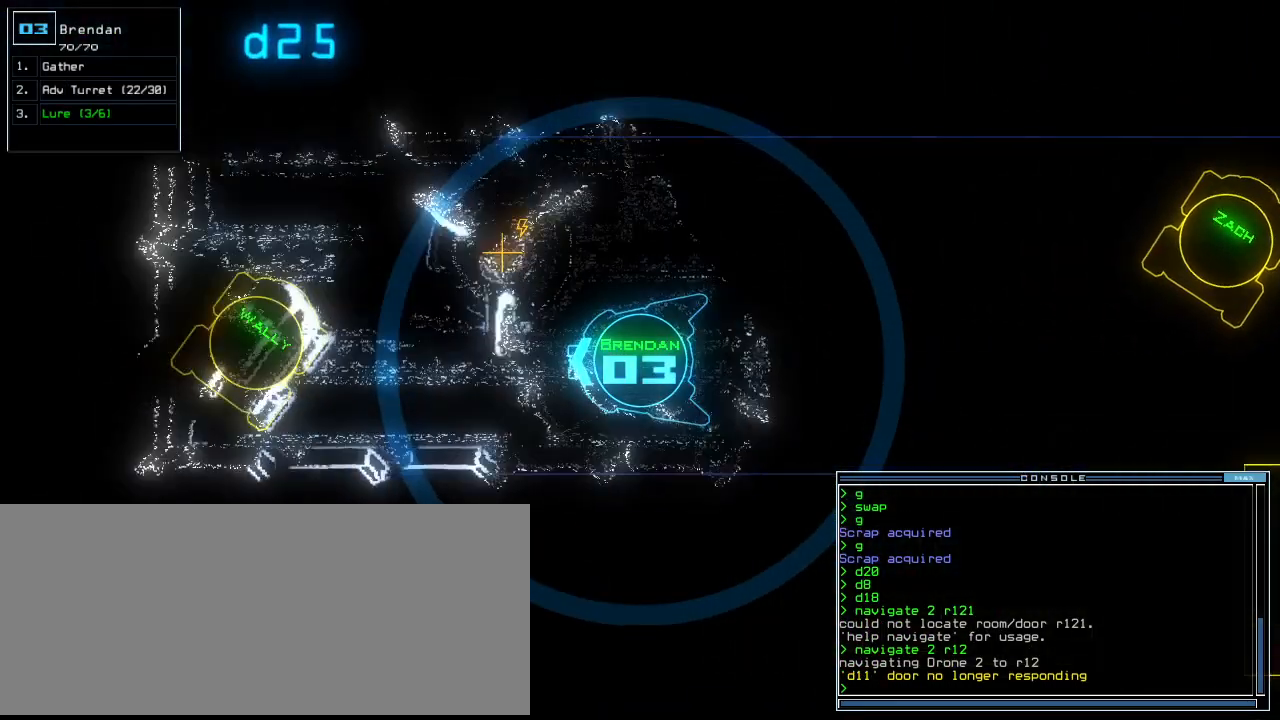
{"keys": ["up"], "events": [[20, "right", "down"], [100, "right", "up"]]}